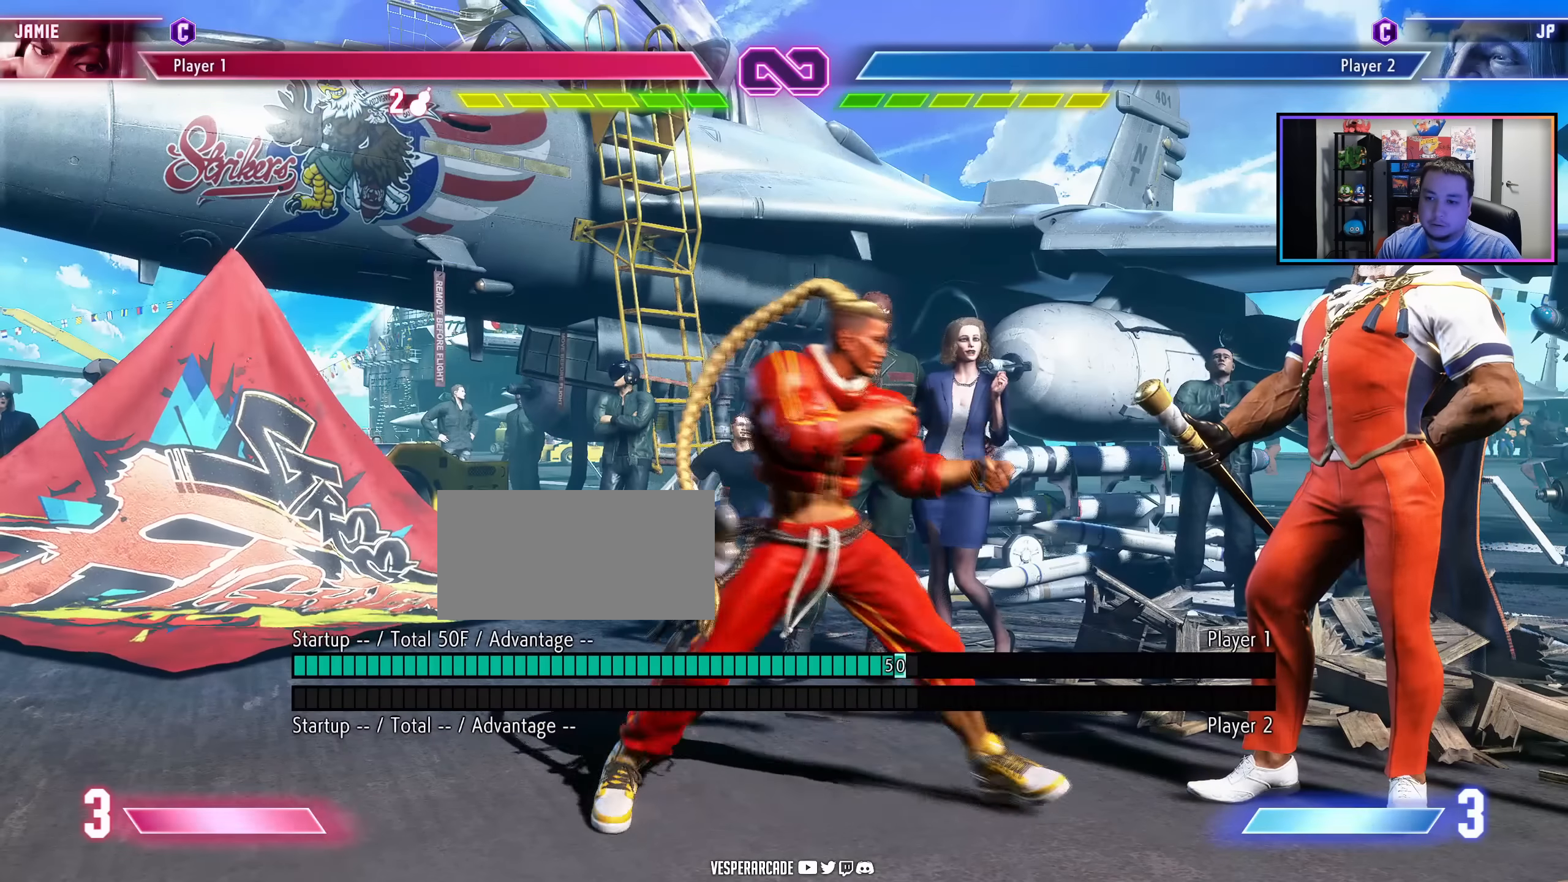
Gameplay with a controller (arcade stick); each line is a JSON object with the inputs held at the frame after it. "events" lists button and stick changes between this image and that frame as [ms after this image, input, new state], when the widget could be followed in between. Not read: L3 R3 other_buttons.
{"buttons": ["DPAD_RIGHT", "LK", "LP"], "events": [[450, "LK", "down"], [450, "LP", "down"]]}
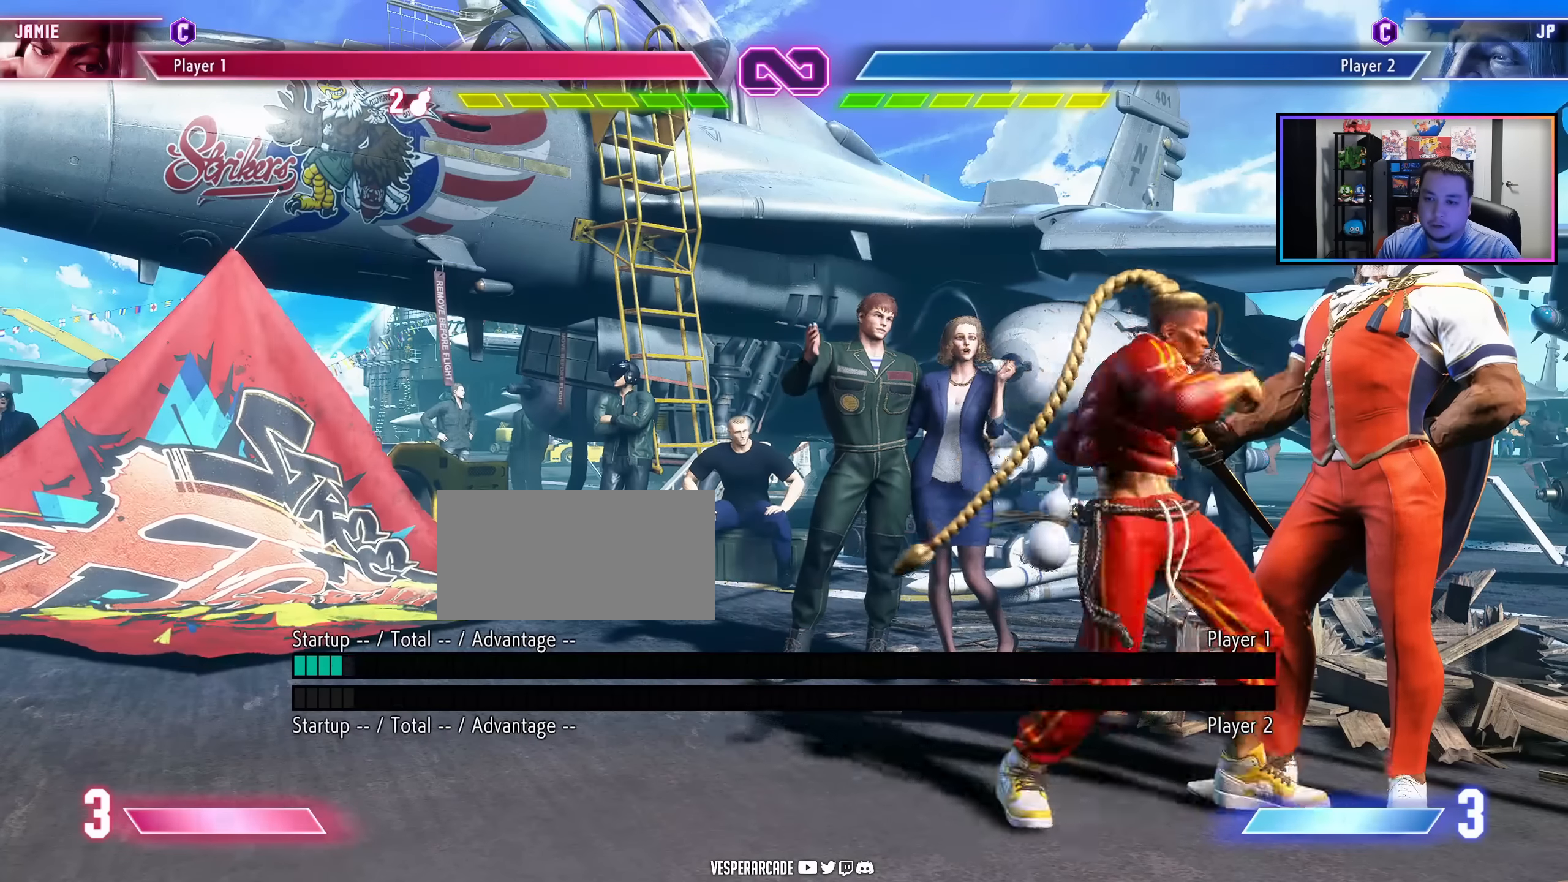
{"buttons": ["DPAD_RIGHT"], "events": [[67, "LP", "up"], [117, "LK", "up"]]}
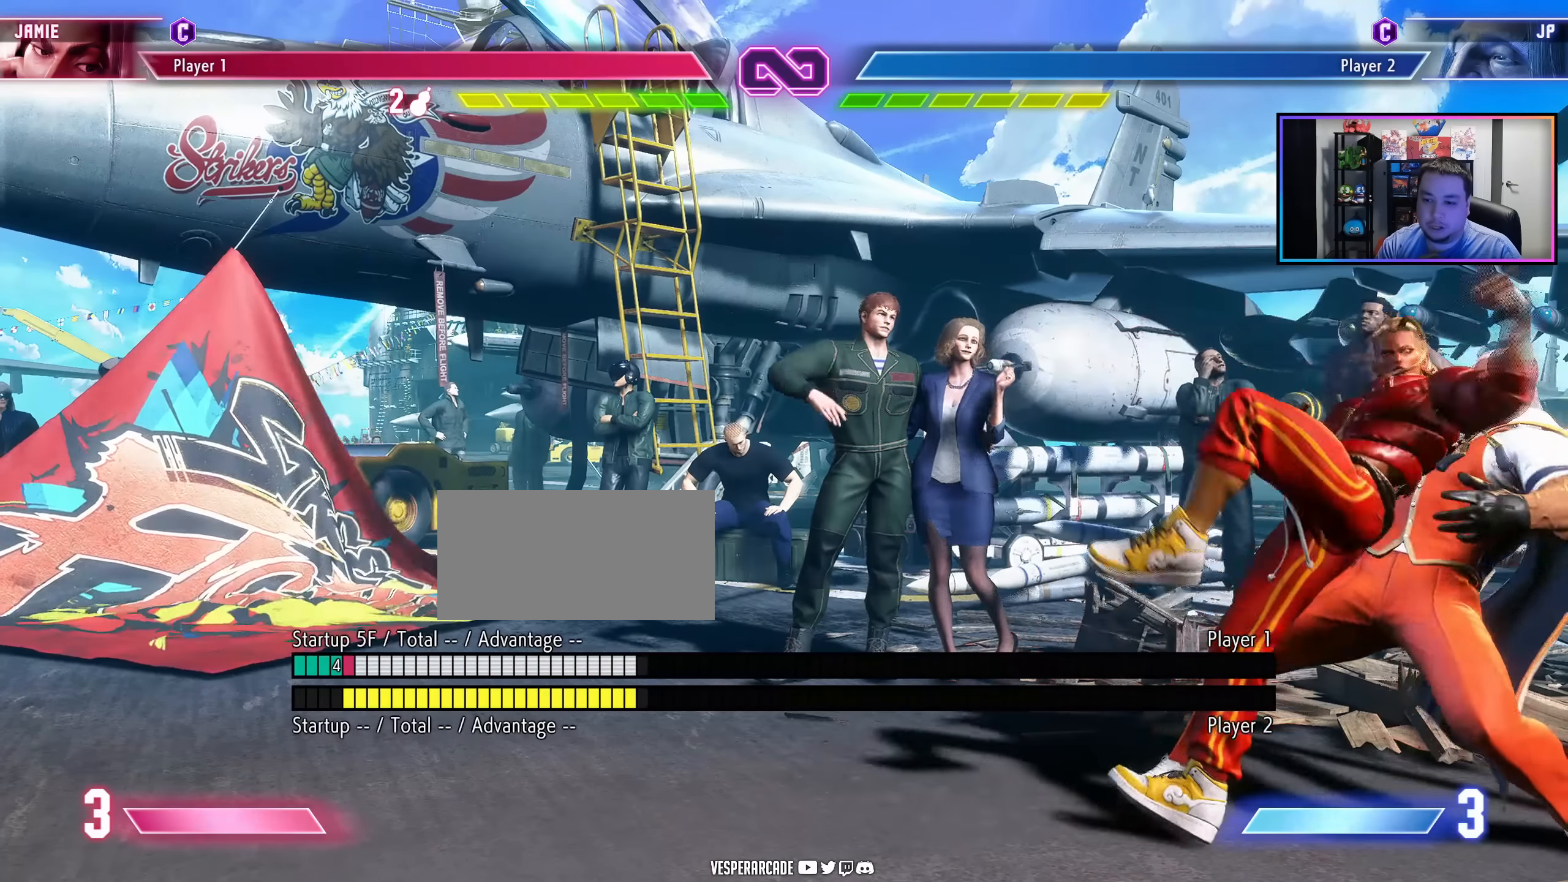
{"buttons": ["DPAD_RIGHT"], "events": []}
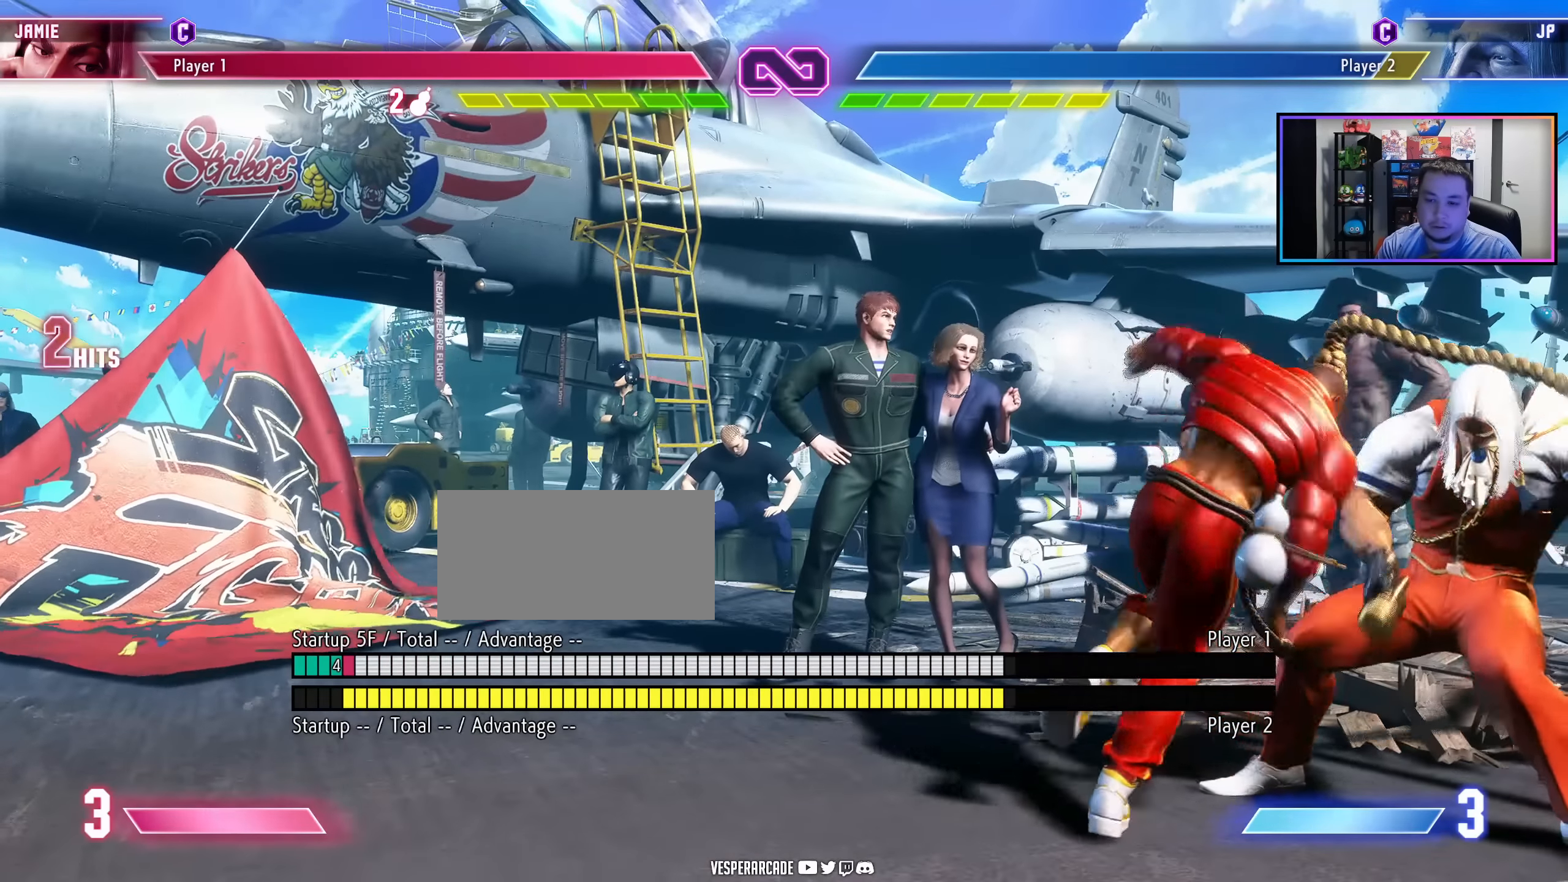
{"buttons": ["DPAD_RIGHT"], "events": []}
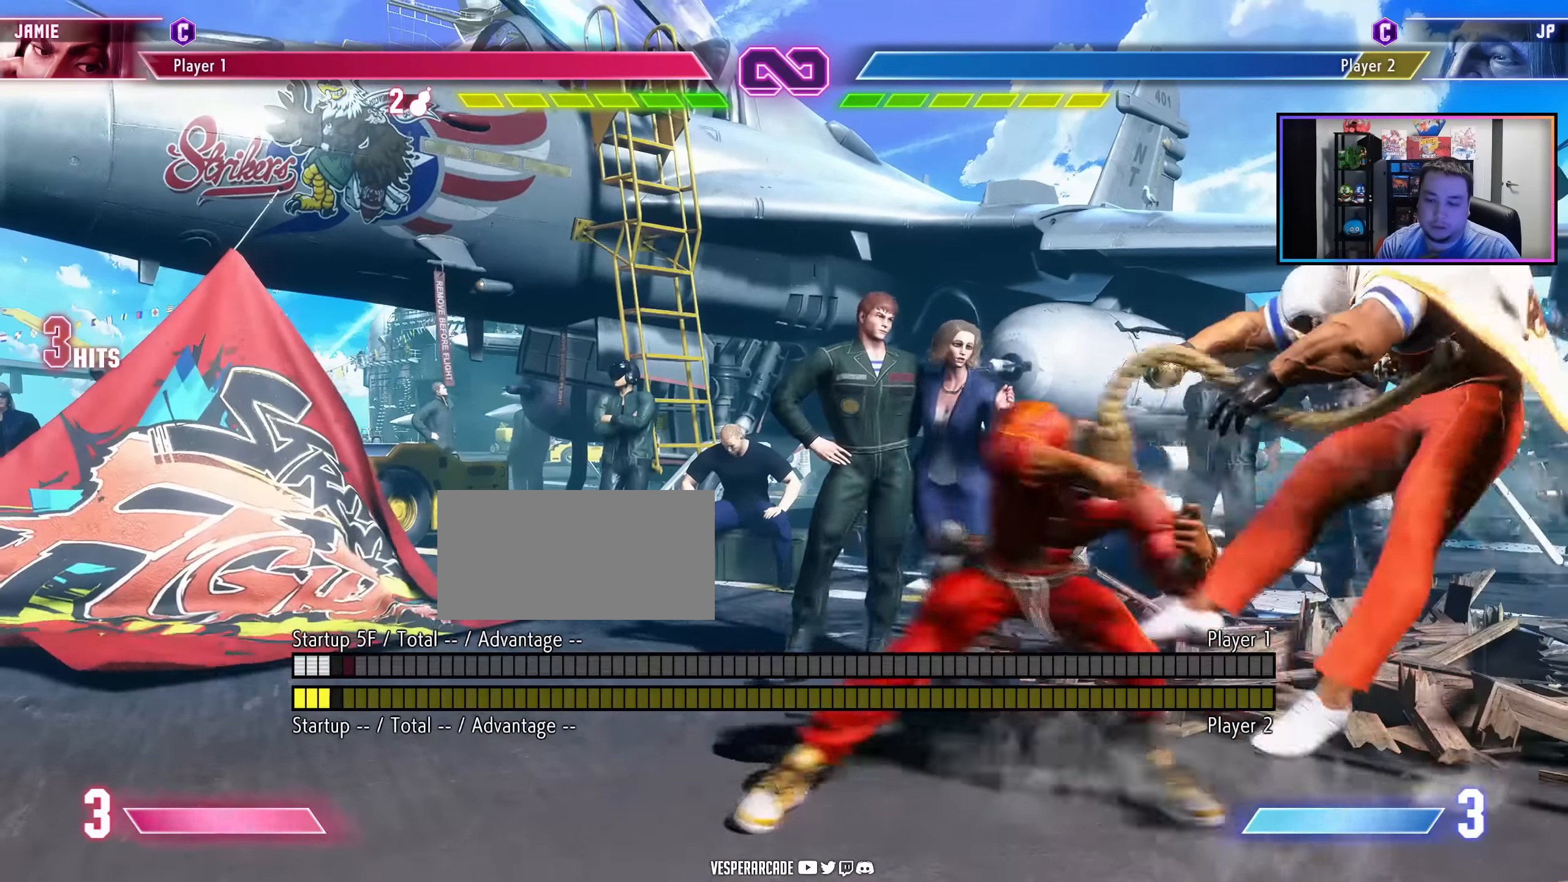
{"buttons": ["DPAD_RIGHT"], "events": []}
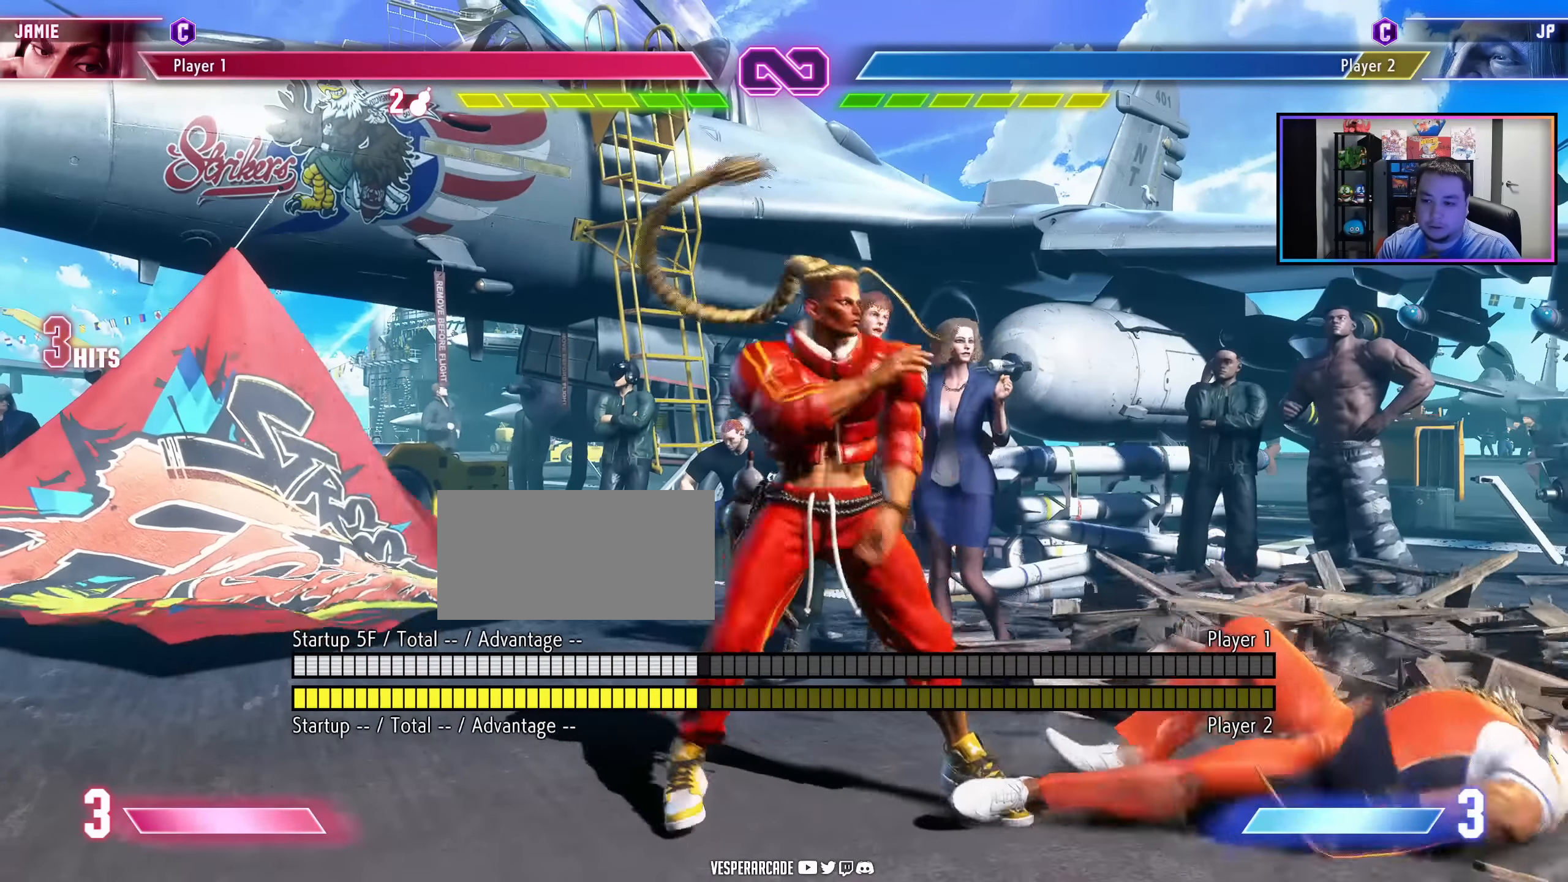
{"buttons": ["DPAD_RIGHT"], "events": []}
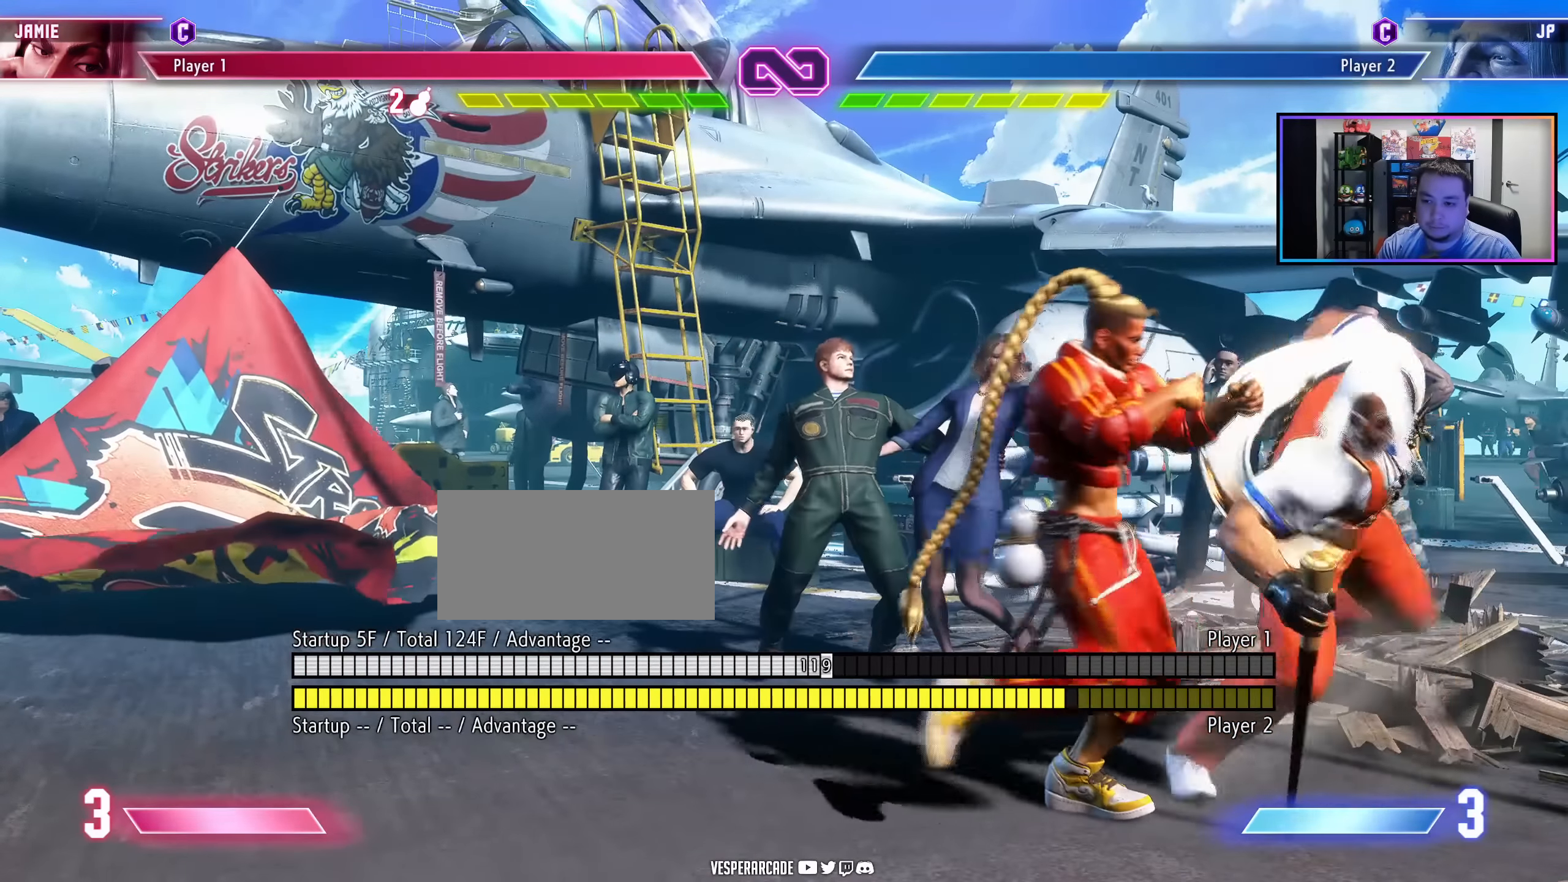
{"buttons": ["DPAD_DOWN"], "events": [[67, "LK", "down"], [67, "LP", "down"], [284, "DPAD_RIGHT", "up"], [284, "LP", "up"], [300, "LK", "up"], [500, "DPAD_DOWN", "down"]]}
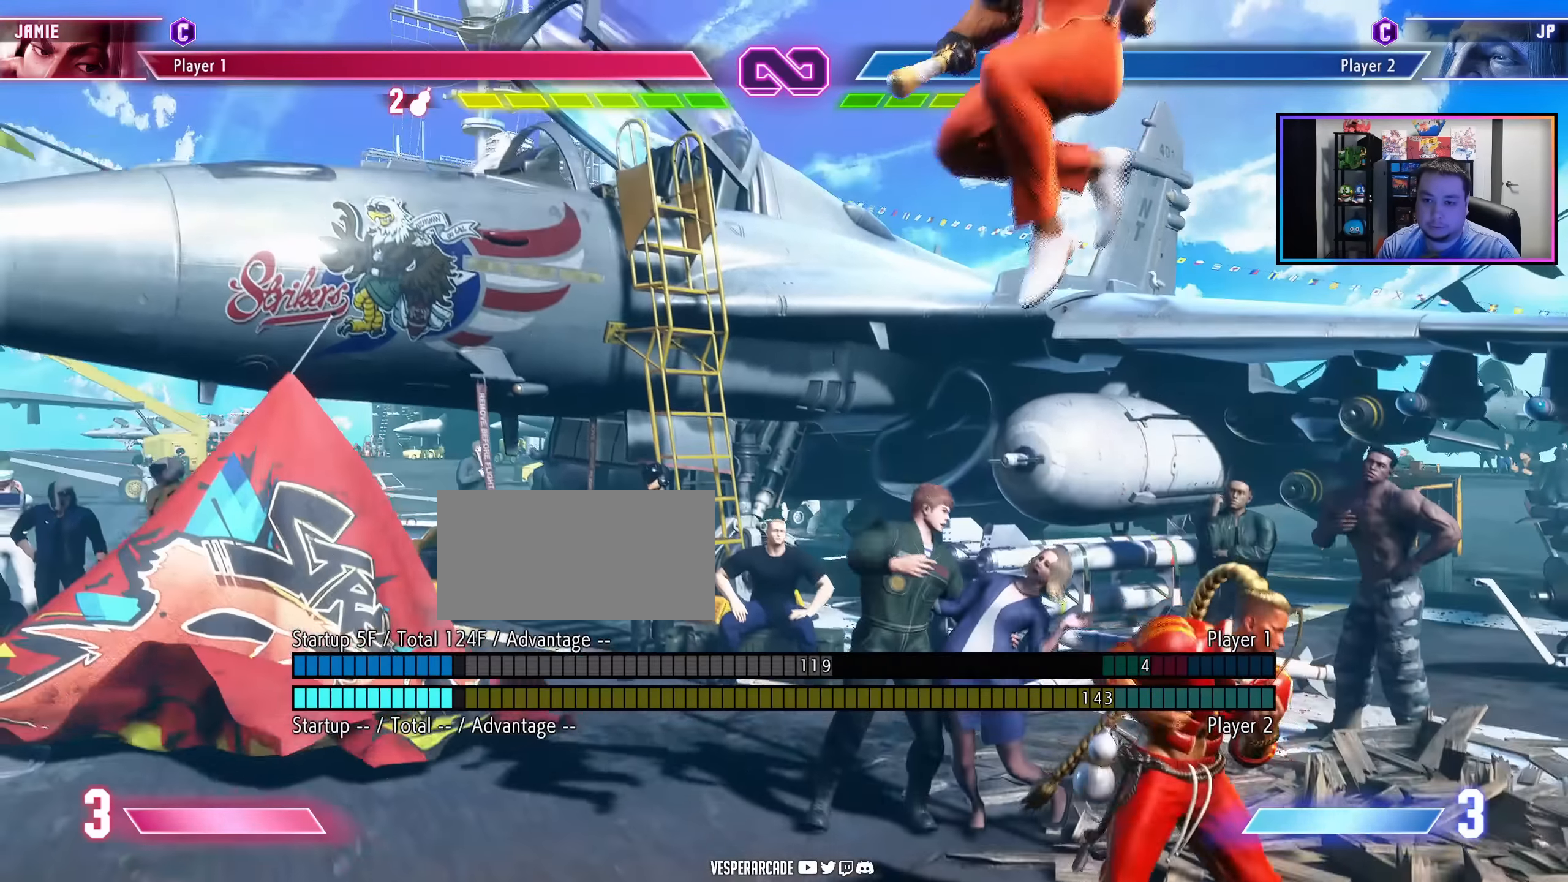
{"buttons": []}
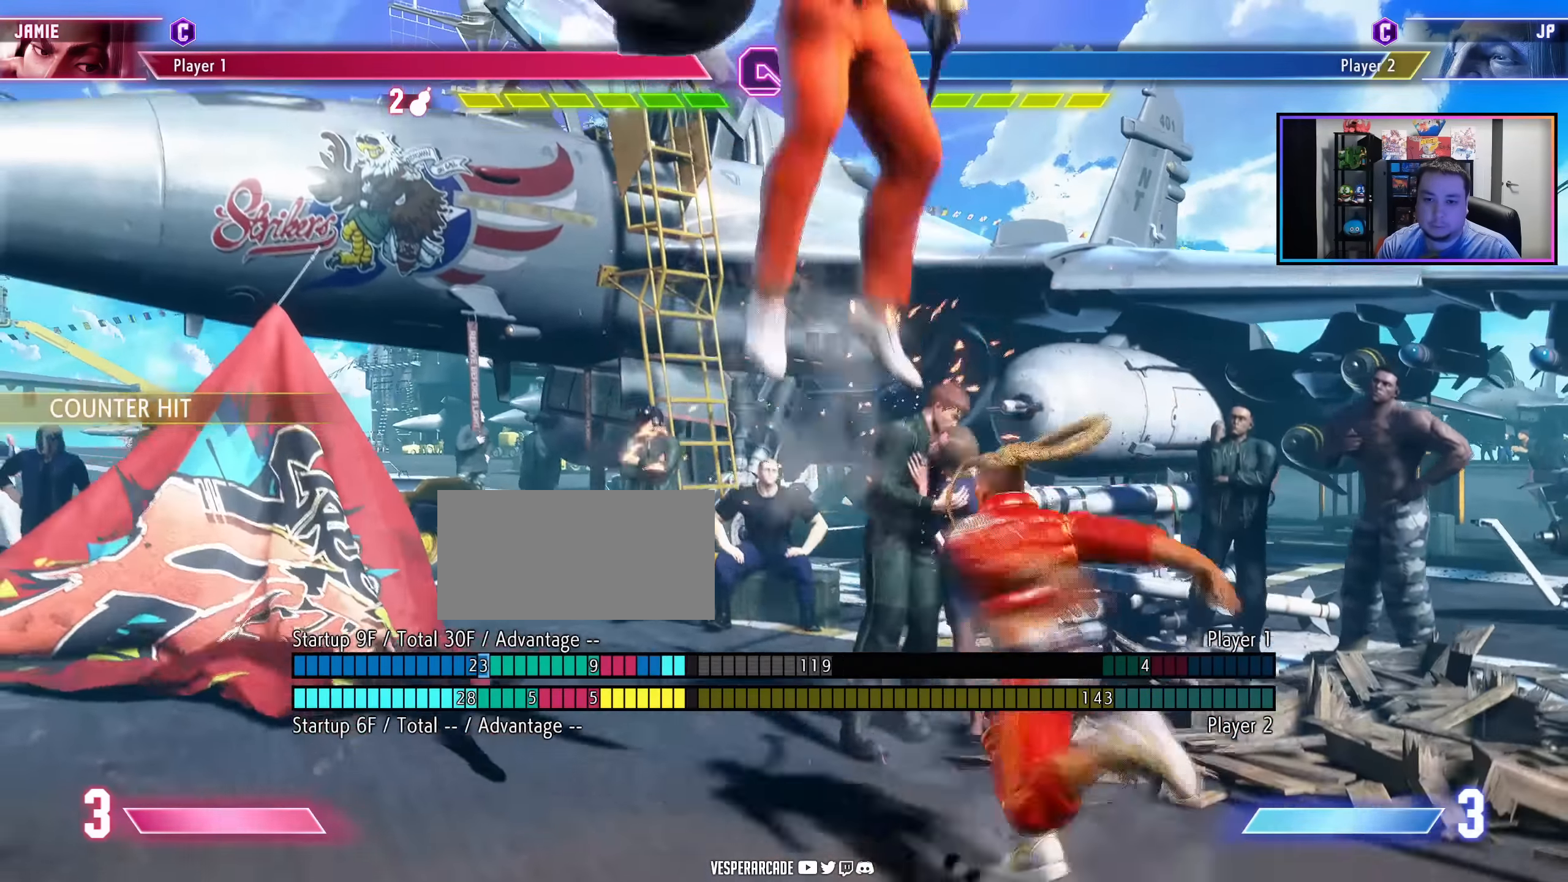
{"buttons": ["DPAD_RIGHT", "LK"]}
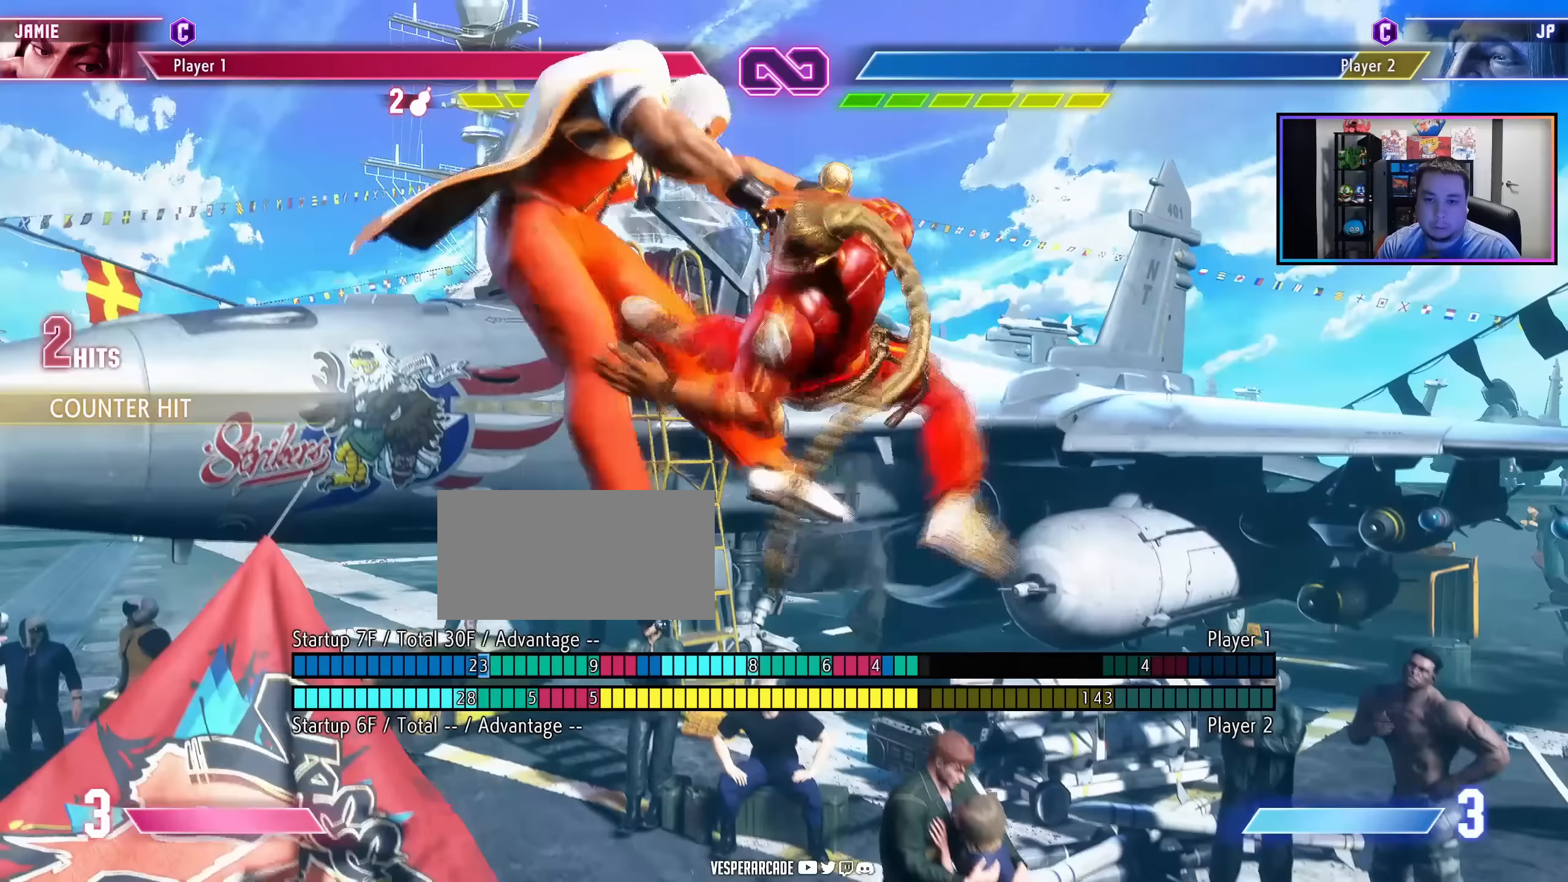
{"buttons": [], "events": [[17, "DPAD_RIGHT", "up"], [17, "HK", "down"], [100, "LK", "up"], [133, "HK", "up"]]}
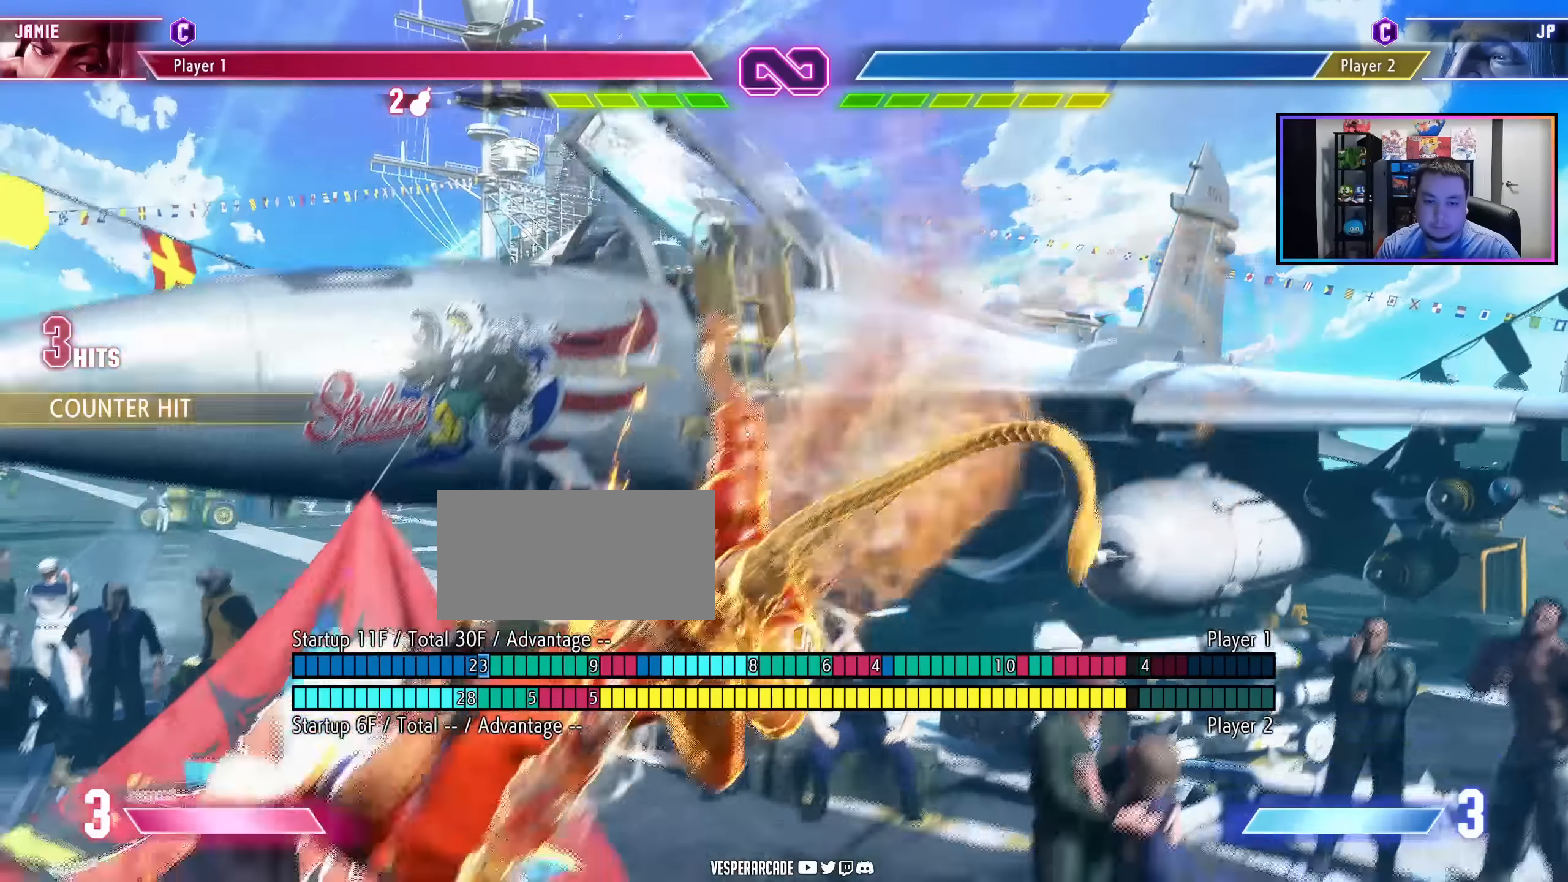
{"buttons": [], "events": [[117, "DPAD_LEFT", "down"], [217, "DPAD_LEFT", "up"], [350, "HK", "down"], [450, "HK", "up"]]}